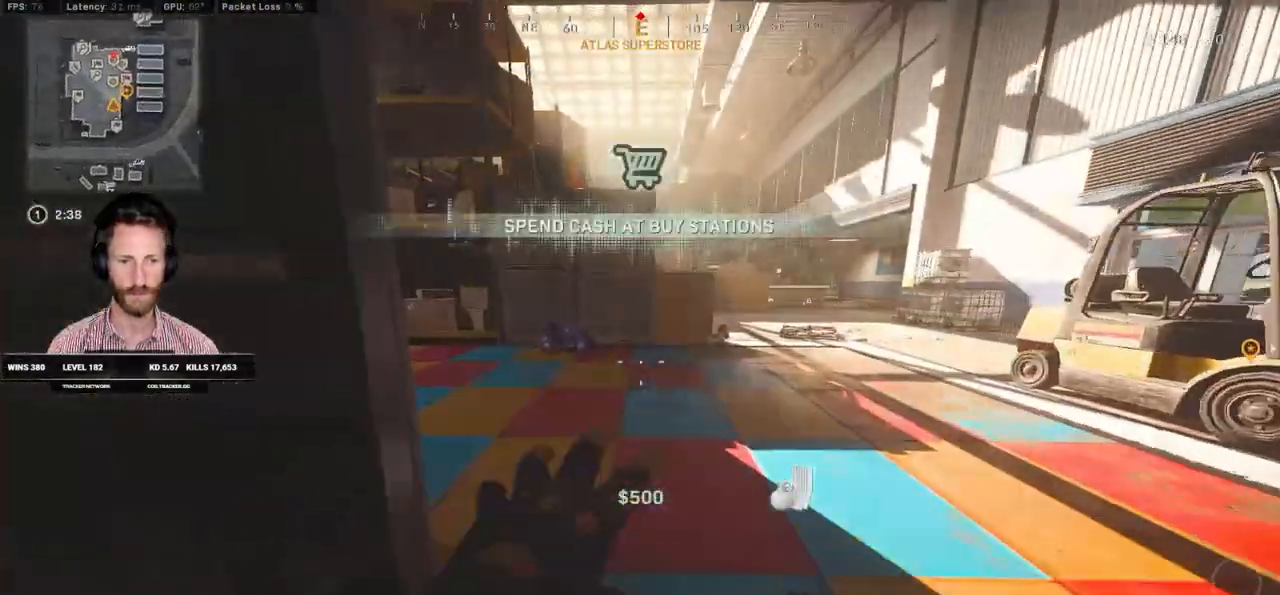
Gameplay with keyboard and mouse; each line is a JSON object with the keys and mouse buttons held at the frame after it. "events" lists presses ("down") and releases ("up") of "1", "2", "3", "4", "5", "a", "alt", "b", "c", "ctrl", "d", "e", "f", "g", "q", "r", "s", "shift", "space", "t", "tab", "v", "w", "x", "z", "mouse_left", "mouse_wheel", "mouse_right", "mouse_mb4" and "mouse_mb5" between this image and that frame as [ms after this image, input, new state], when the widget could be followed in between. "mouse_left", "mouse_wheel", "mouse_right", "mouse_mb4", "mouse_mb5" = the "left", "wheel", "right", "mb4", "mb5" buttons of the "mouse" list. No other keys are recorded. "wheel" means that the mouse wheel is clicked or scrolled. Mouse movement is not recorded.
{"keys": ["a", "shift"], "mouse": [], "events": [[67, "a", "down"], [483, "w", "up"]]}
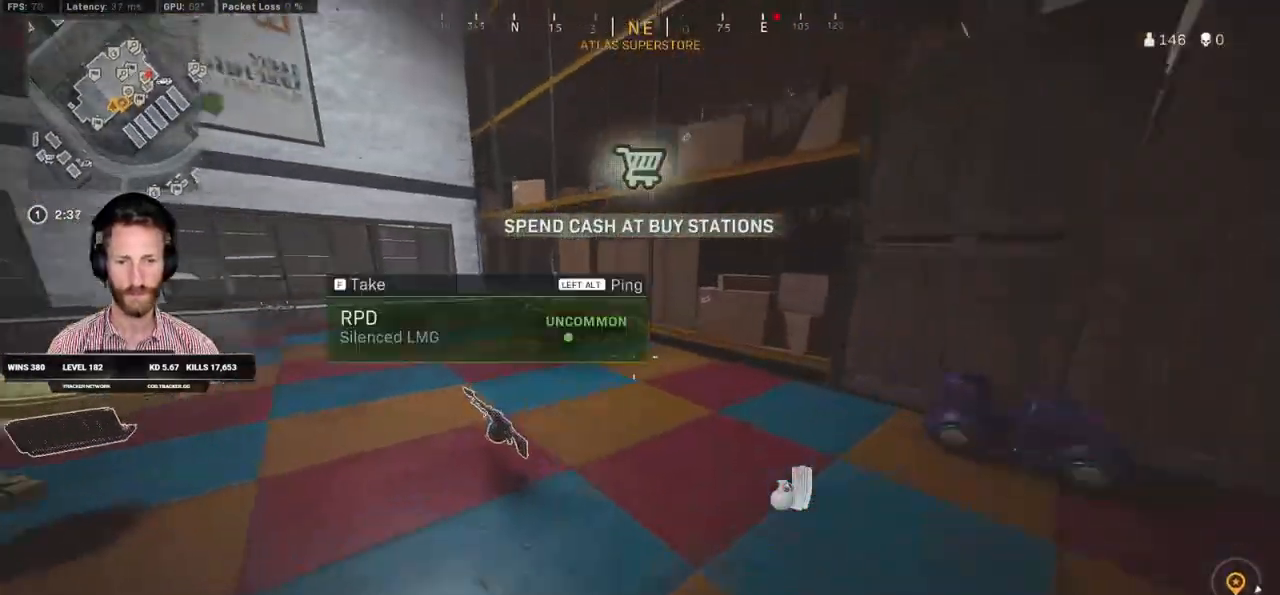
{"keys": ["shift", "w"], "mouse": [], "events": [[33, "shift", "up"], [50, "f", "down"], [133, "f", "up"], [183, "a", "up"], [233, "w", "down"], [300, "shift", "down"], [333, "d", "down"], [333, "e", "down"], [417, "d", "up"], [417, "e", "up"]]}
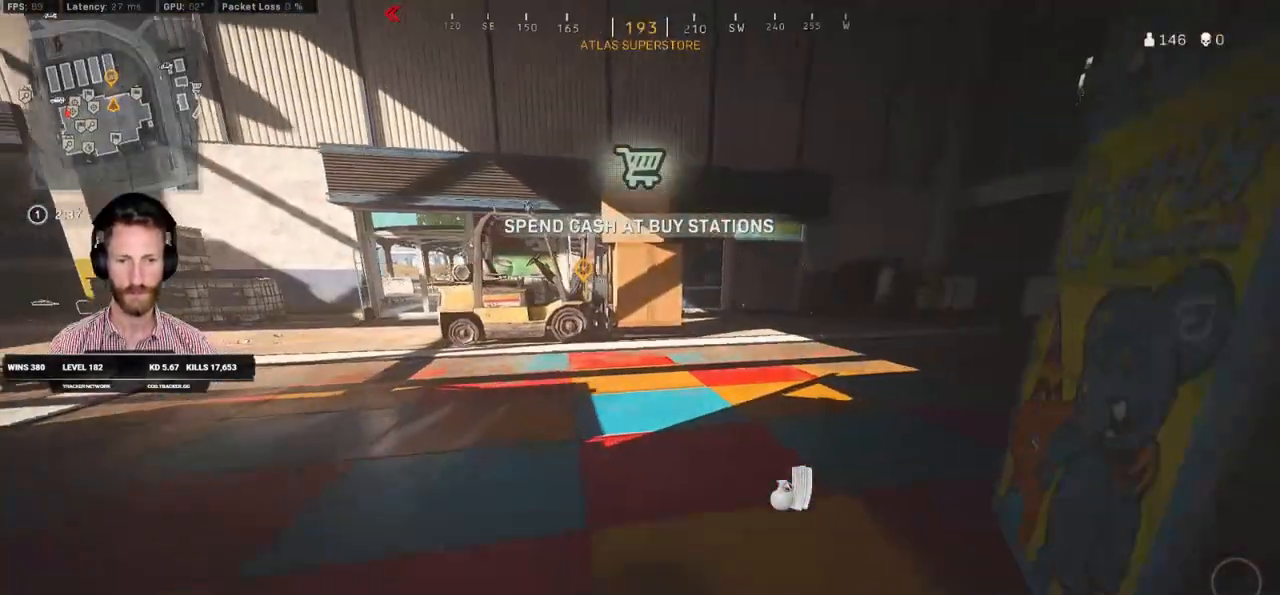
{"keys": ["d", "s", "space"], "mouse": [], "events": [[233, "d", "down"], [383, "space", "down"], [400, "w", "up"], [417, "shift", "up"], [500, "s", "down"]]}
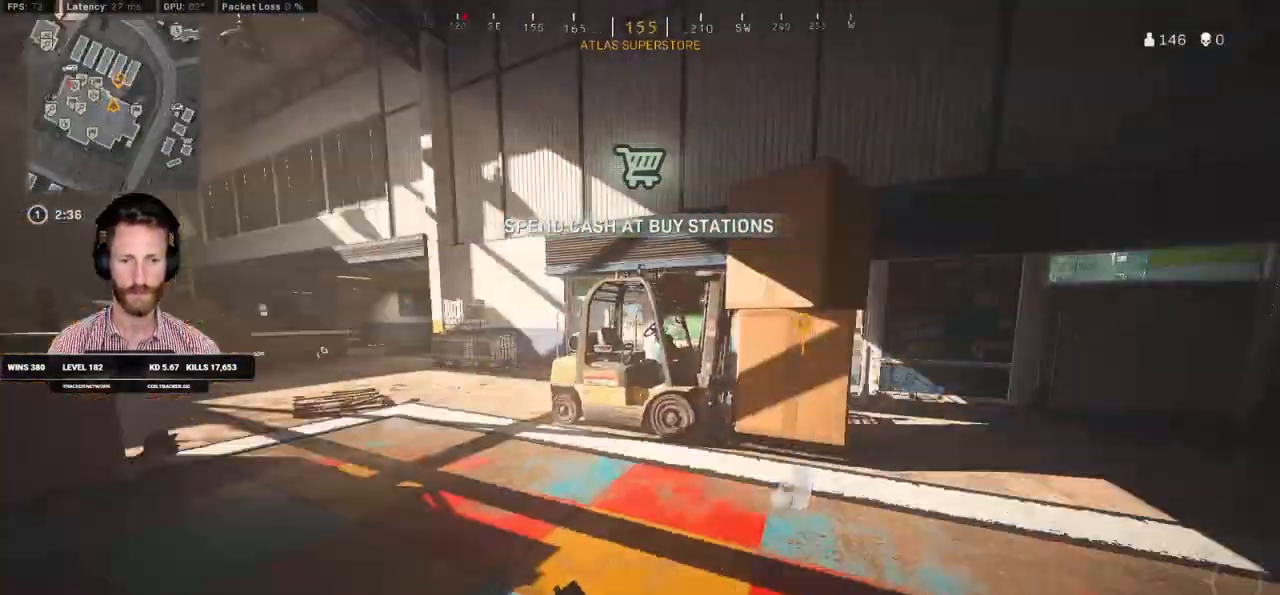
{"keys": ["d", "shift", "w"], "mouse": [], "events": [[17, "space", "up"], [367, "s", "up"], [450, "shift", "down"], [450, "w", "down"]]}
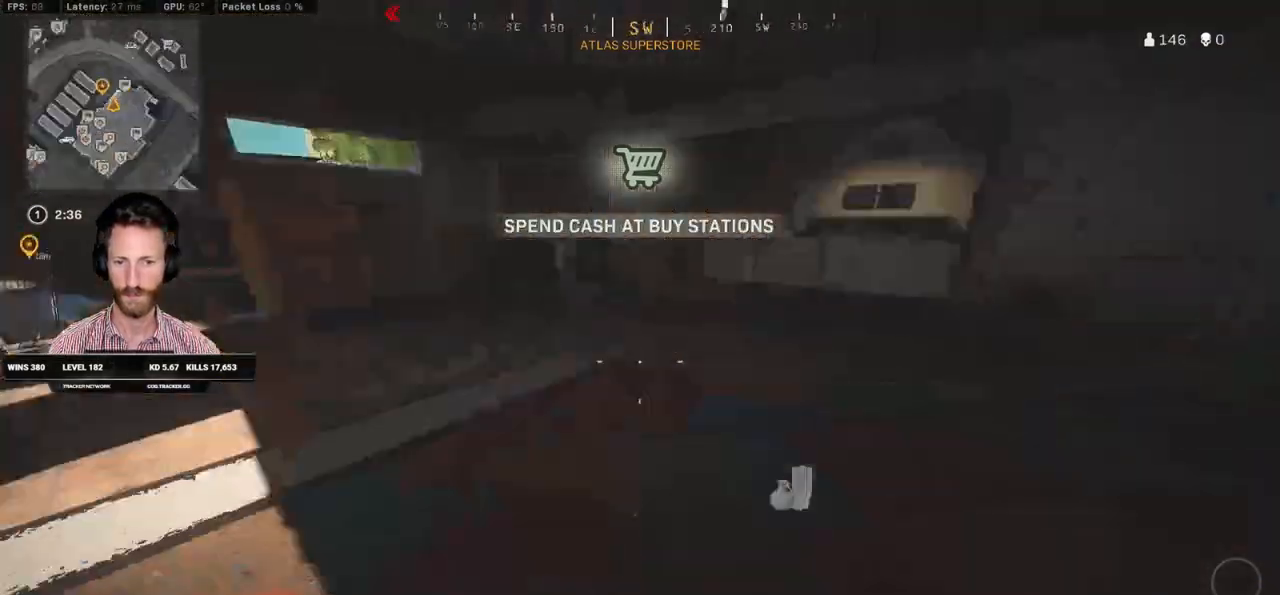
{"keys": ["a", "shift", "w"], "mouse": [], "events": [[33, "d", "up"], [250, "a", "down"], [283, "a", "up"], [400, "a", "down"]]}
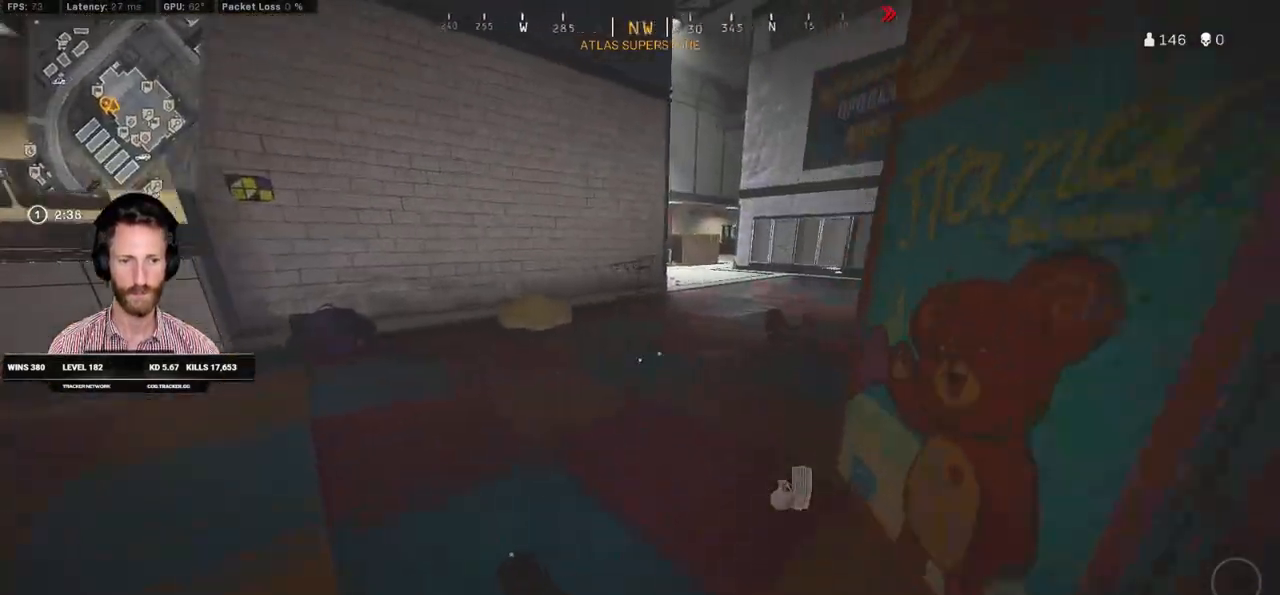
{"keys": ["shift", "w"], "mouse": [], "events": [[300, "a", "up"]]}
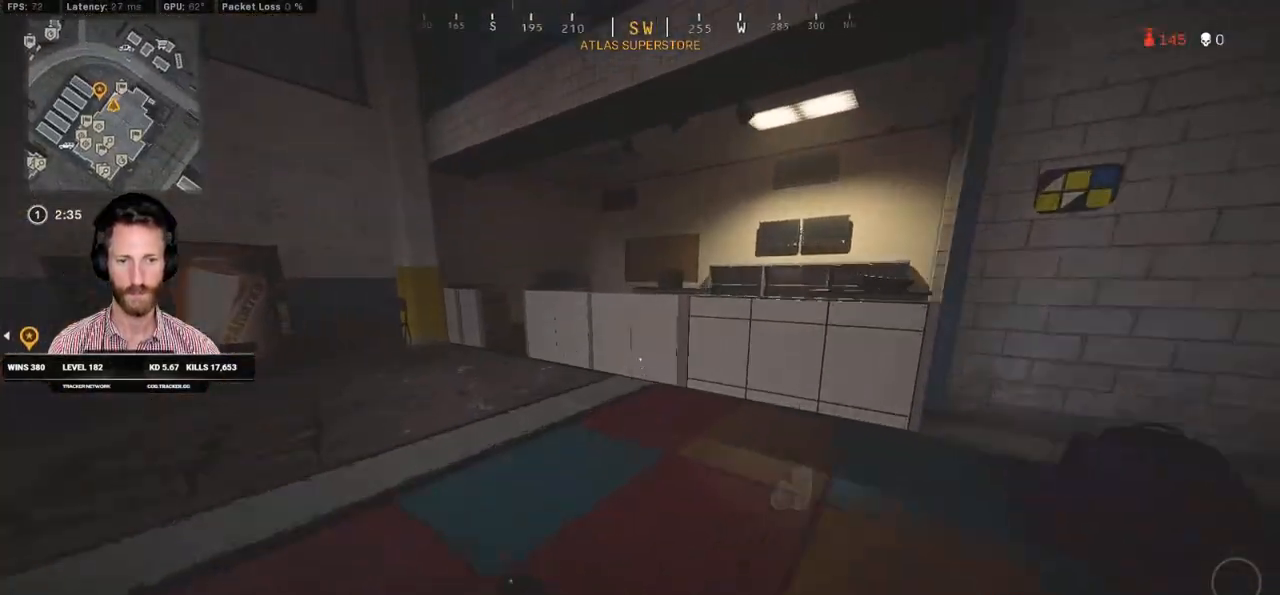
{"keys": ["shift", "space", "w"], "mouse": [], "events": [[300, "space", "down"], [317, "shift", "up"], [400, "space", "up"], [467, "shift", "down"], [467, "space", "down"]]}
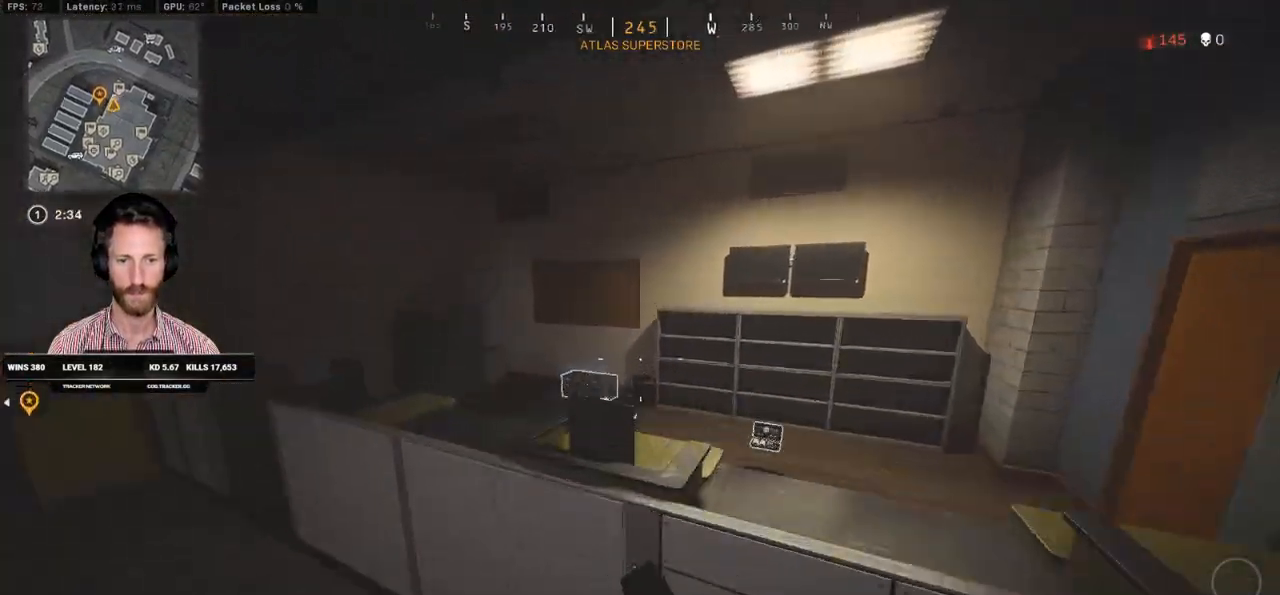
{"keys": ["shift", "w"], "mouse": [], "events": [[50, "space", "up"], [117, "space", "down"], [283, "space", "up"]]}
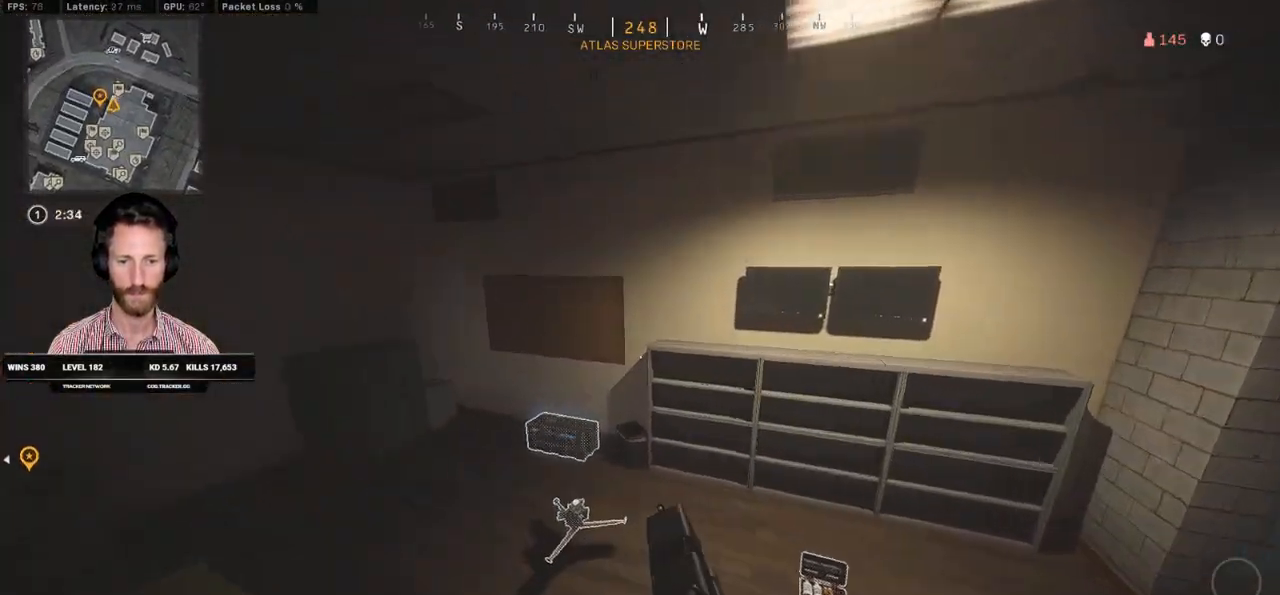
{"keys": ["a", "f", "w"], "mouse": [], "events": [[83, "a", "down"], [183, "f", "down"], [250, "f", "up"], [367, "f", "down"], [417, "f", "up"], [450, "shift", "up"], [500, "f", "down"]]}
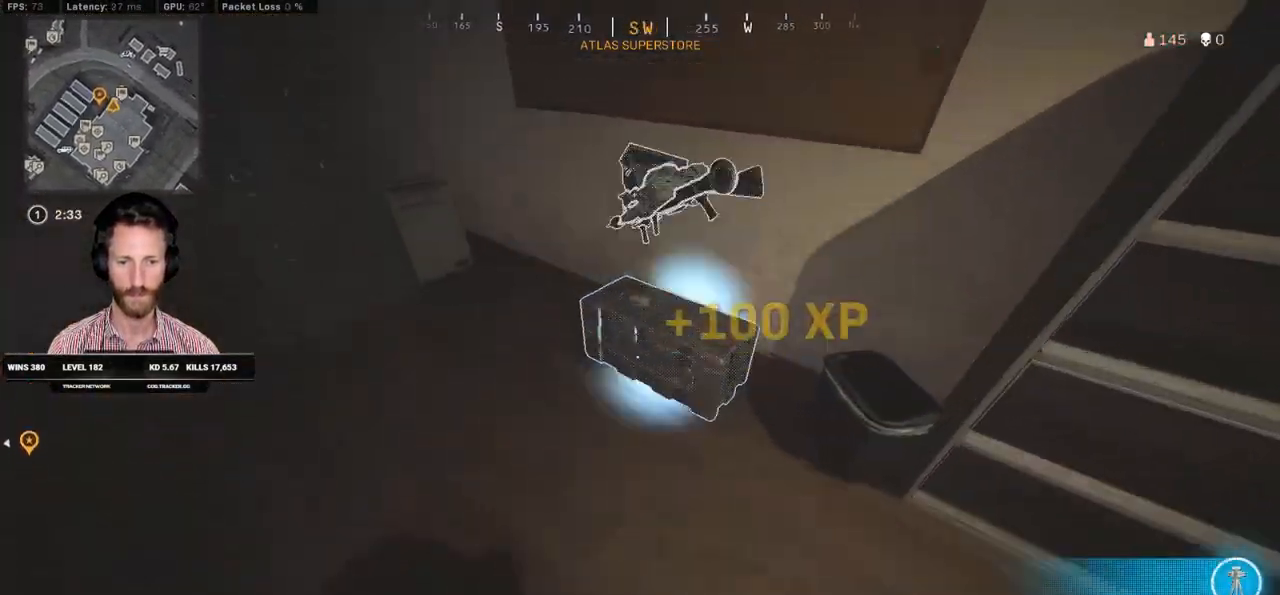
{"keys": ["a", "ctrl", "s"], "mouse": [], "events": [[33, "w", "up"], [100, "f", "up"], [133, "s", "down"], [150, "ctrl", "down"]]}
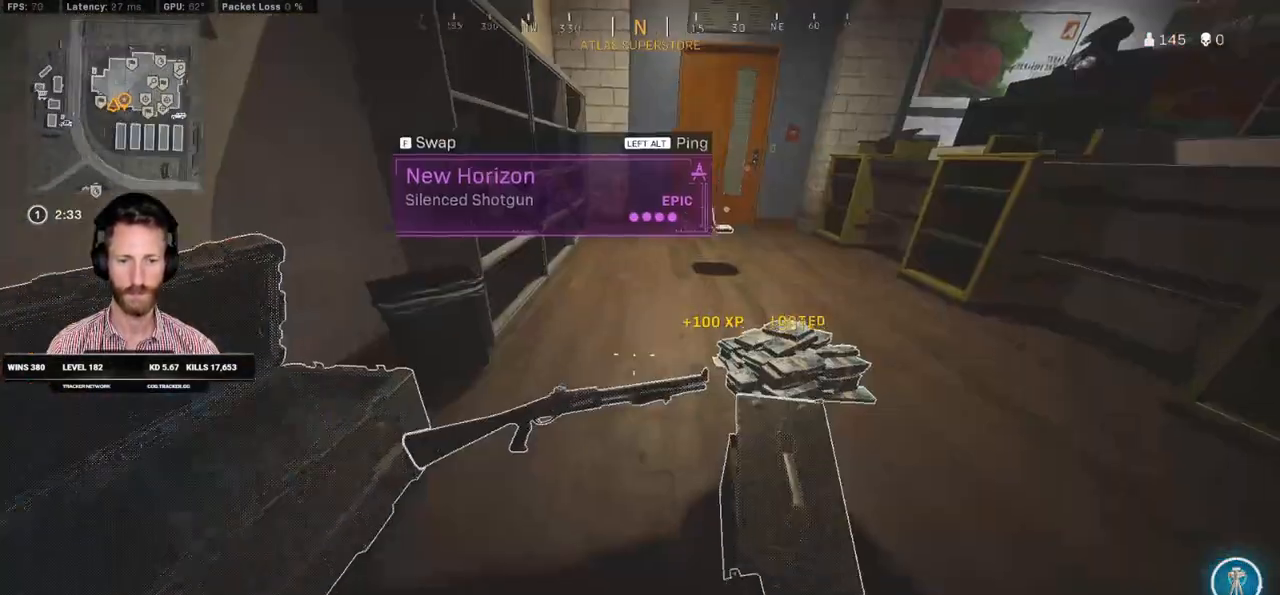
{"keys": ["ctrl", "w"], "mouse": [], "events": [[33, "s", "up"], [133, "w", "down"], [183, "a", "up"], [333, "f", "down"], [400, "f", "up"]]}
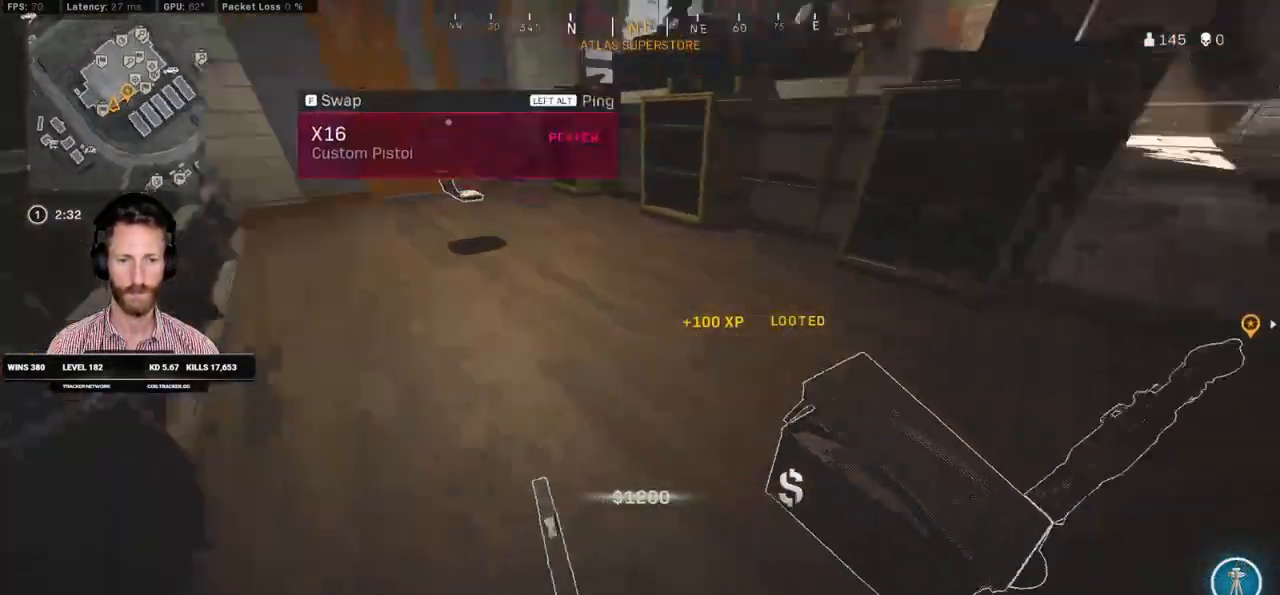
{"keys": ["a", "ctrl", "s"], "mouse": [], "events": [[17, "a", "down"], [67, "w", "up"], [200, "s", "down"]]}
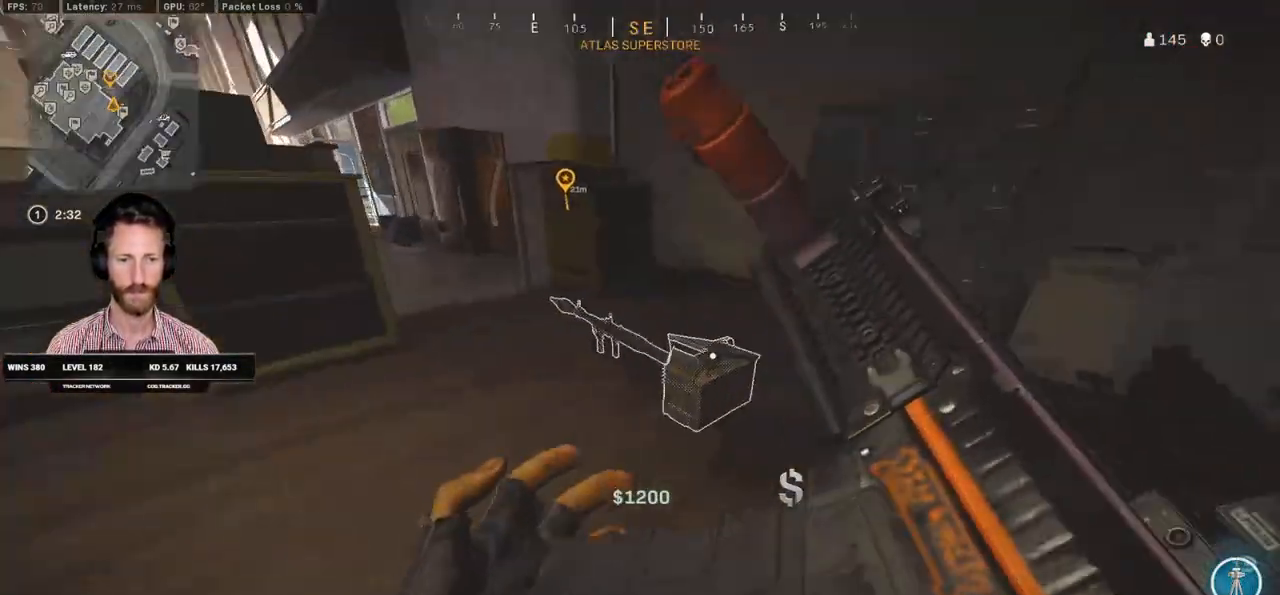
{"keys": ["a", "ctrl", "w"], "mouse": [], "events": [[17, "f", "down"], [83, "f", "up"], [100, "s", "up"], [267, "w", "down"]]}
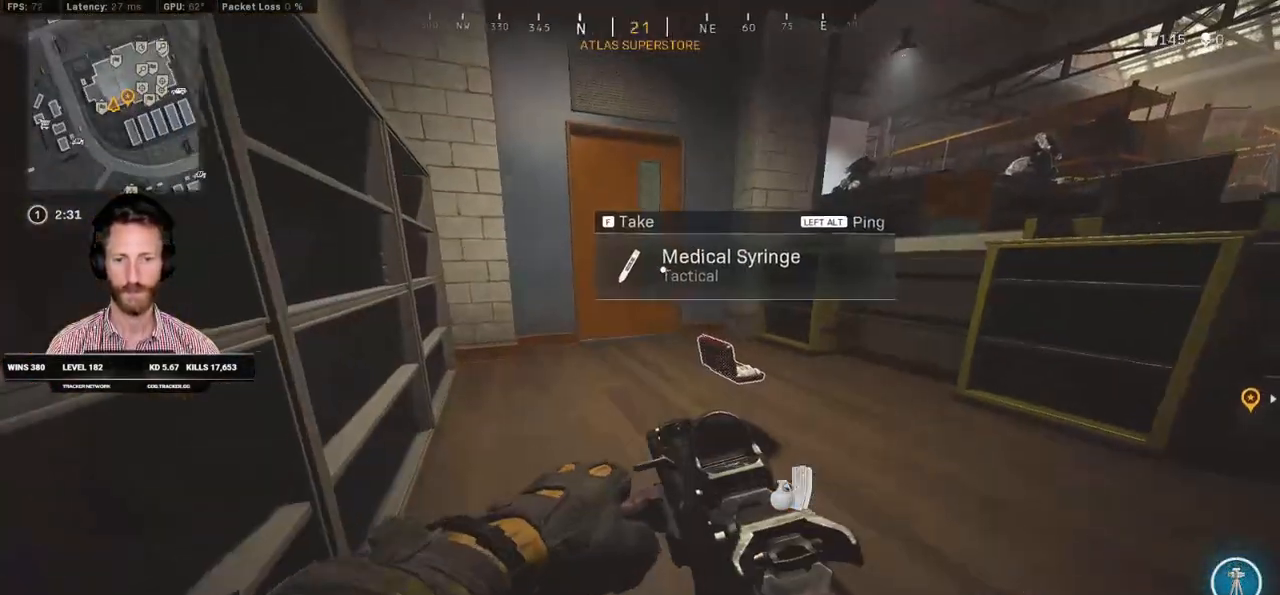
{"keys": ["ctrl", "w"], "mouse": [], "events": [[67, "a", "up"], [283, "f", "down"], [350, "f", "up"]]}
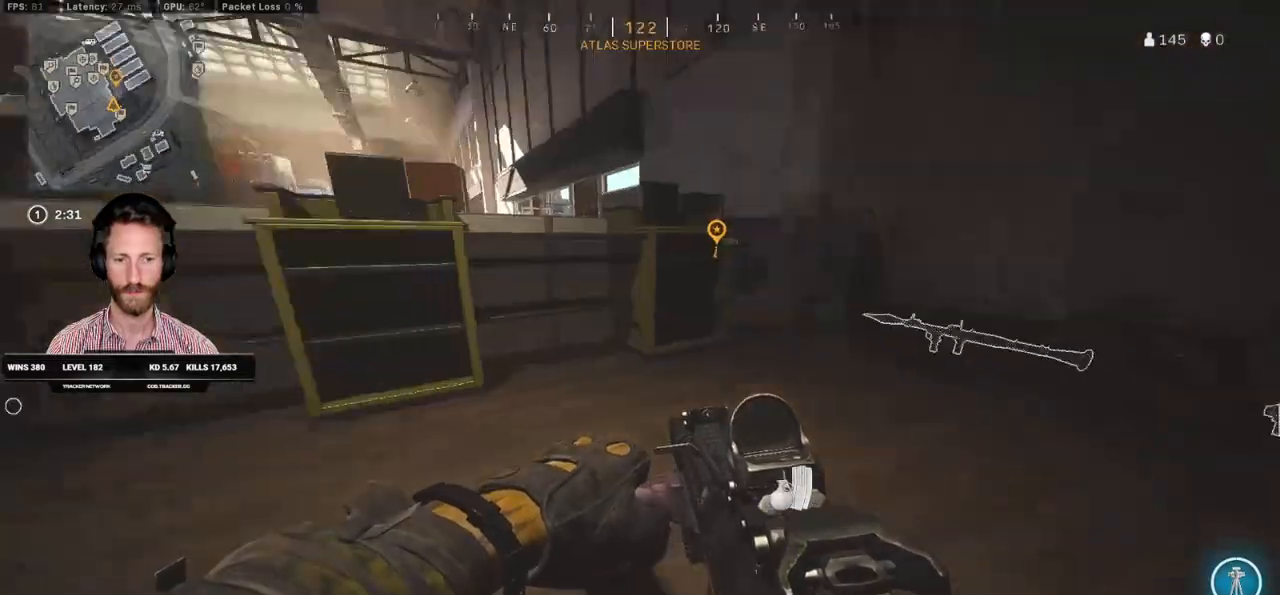
{"keys": ["ctrl", "d", "w"], "mouse": [], "events": [[250, "e", "down"], [333, "e", "up"], [450, "d", "down"]]}
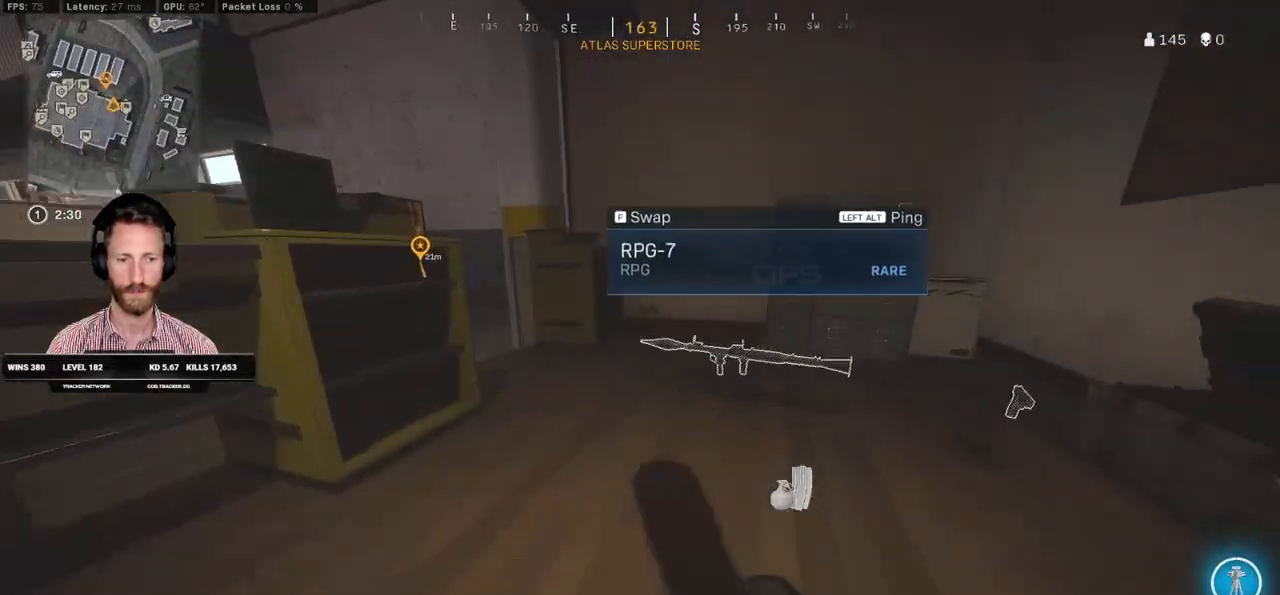
{"keys": ["ctrl", "d", "w"], "mouse": [], "events": []}
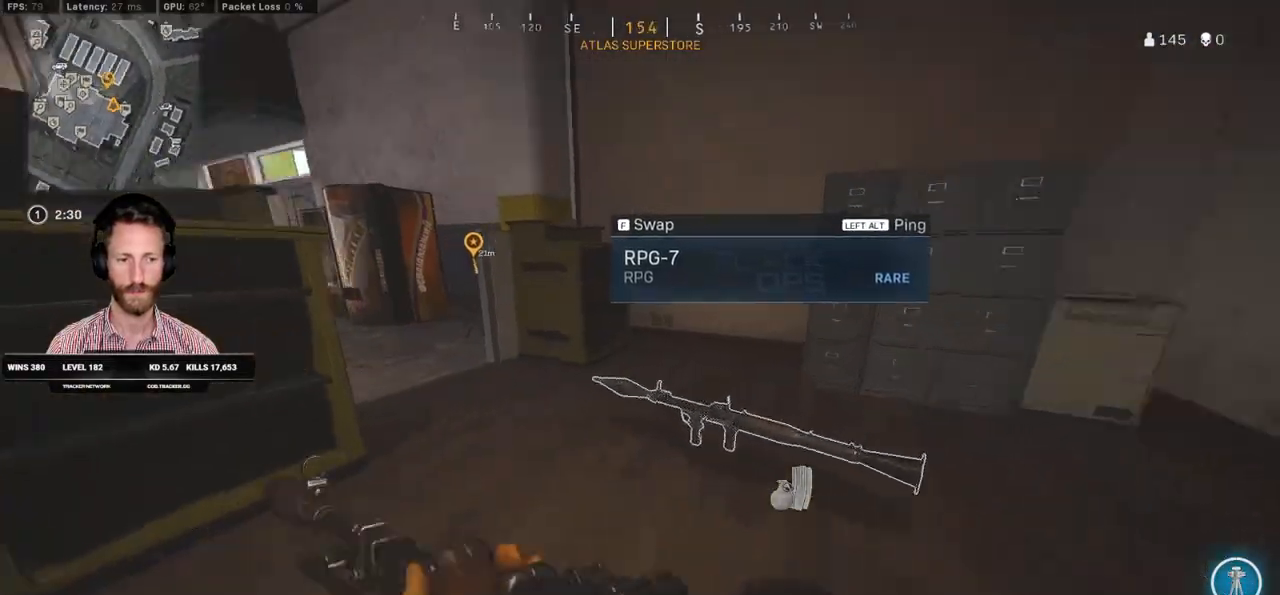
{"keys": ["a", "w"], "mouse": ["right"], "events": [[33, "w", "up"], [83, "a", "down"], [100, "d", "up"], [200, "w", "down"], [367, "mouse_right", "down"], [417, "ctrl", "up"]]}
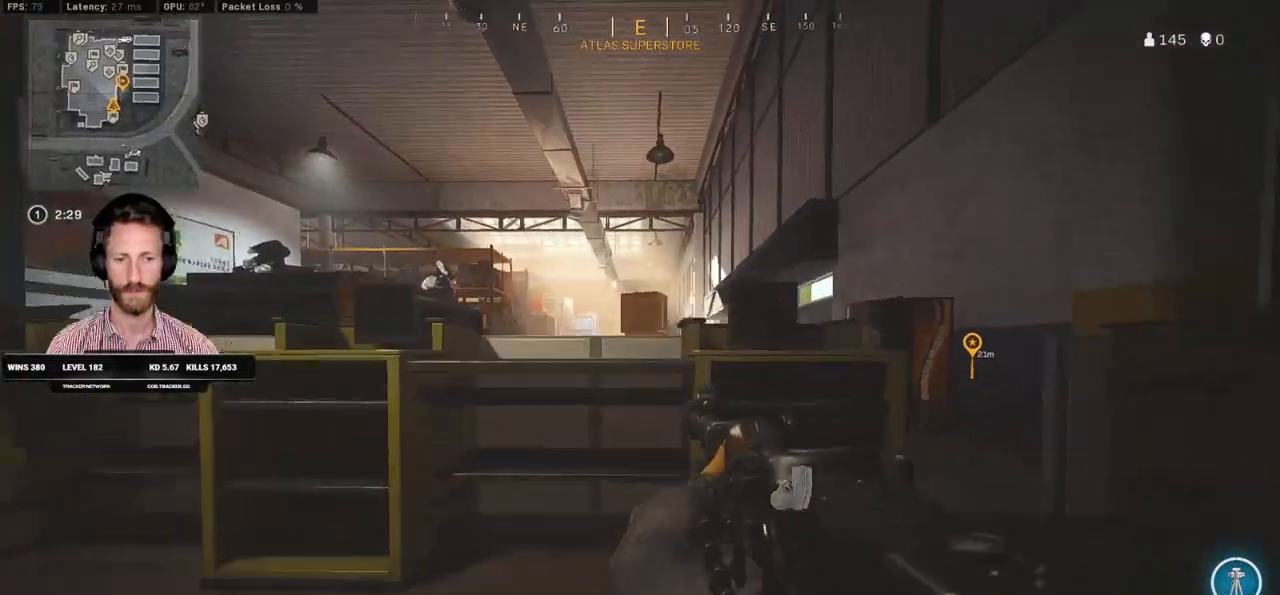
{"keys": ["a"], "mouse": ["right"], "events": [[50, "w", "up"]]}
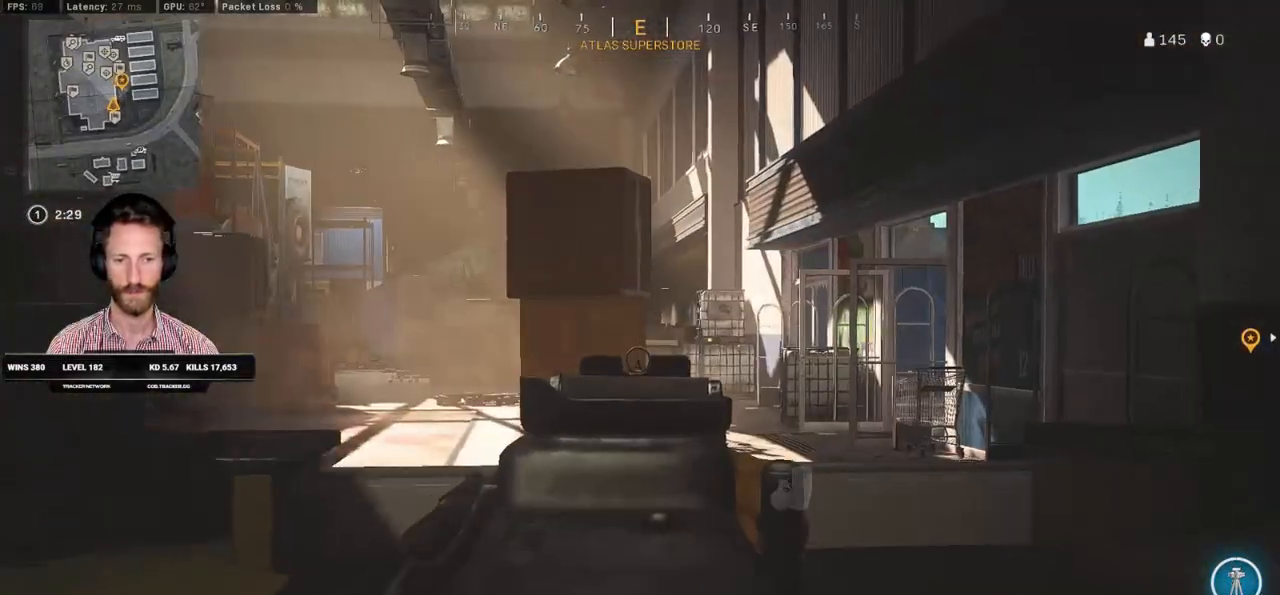
{"keys": ["a"], "mouse": ["right"], "events": []}
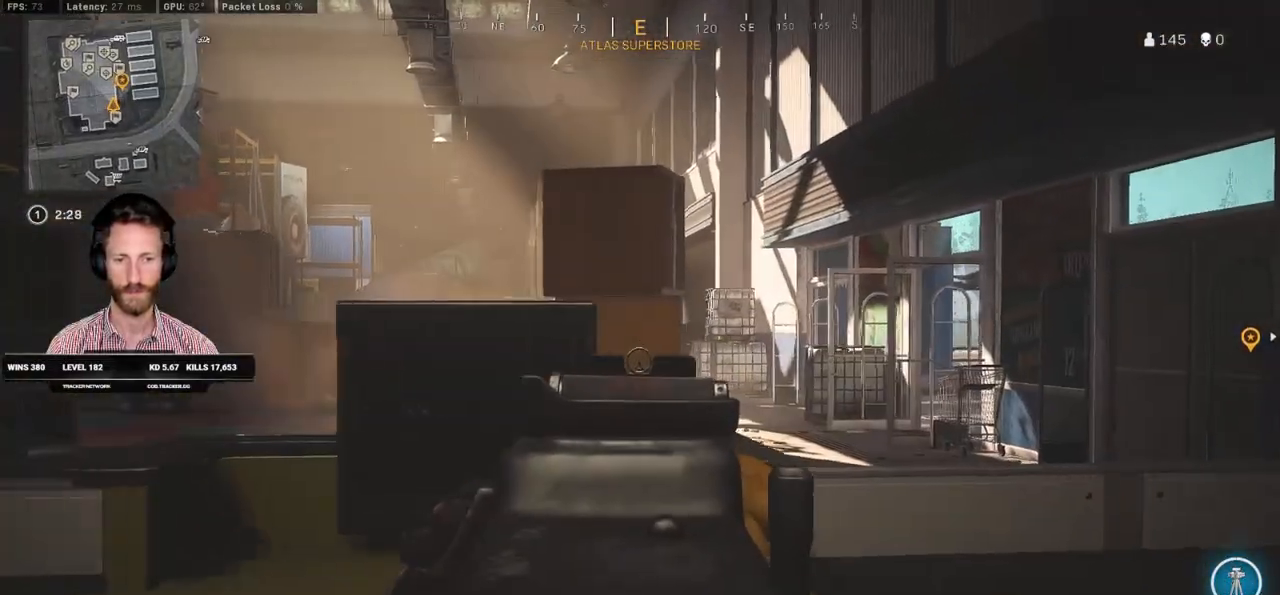
{"keys": ["a"], "mouse": ["right"], "events": []}
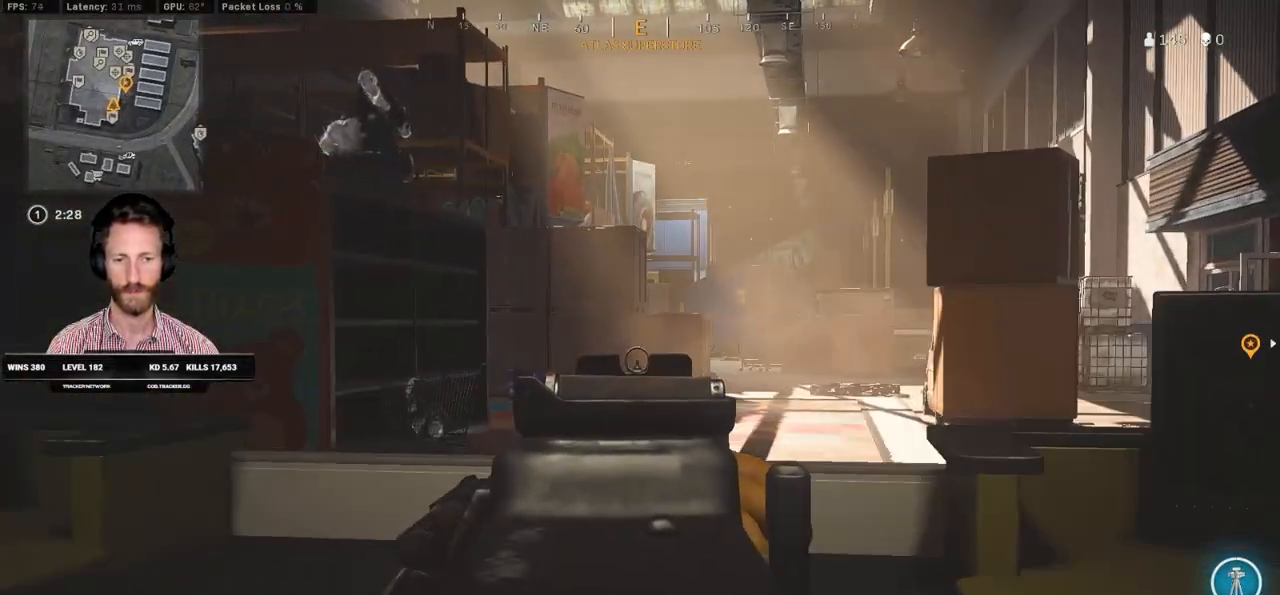
{"keys": ["a", "ctrl", "w"], "mouse": [], "events": [[200, "ctrl", "down"], [383, "w", "down"], [417, "f", "down"], [450, "mouse_right", "up"], [483, "f", "up"]]}
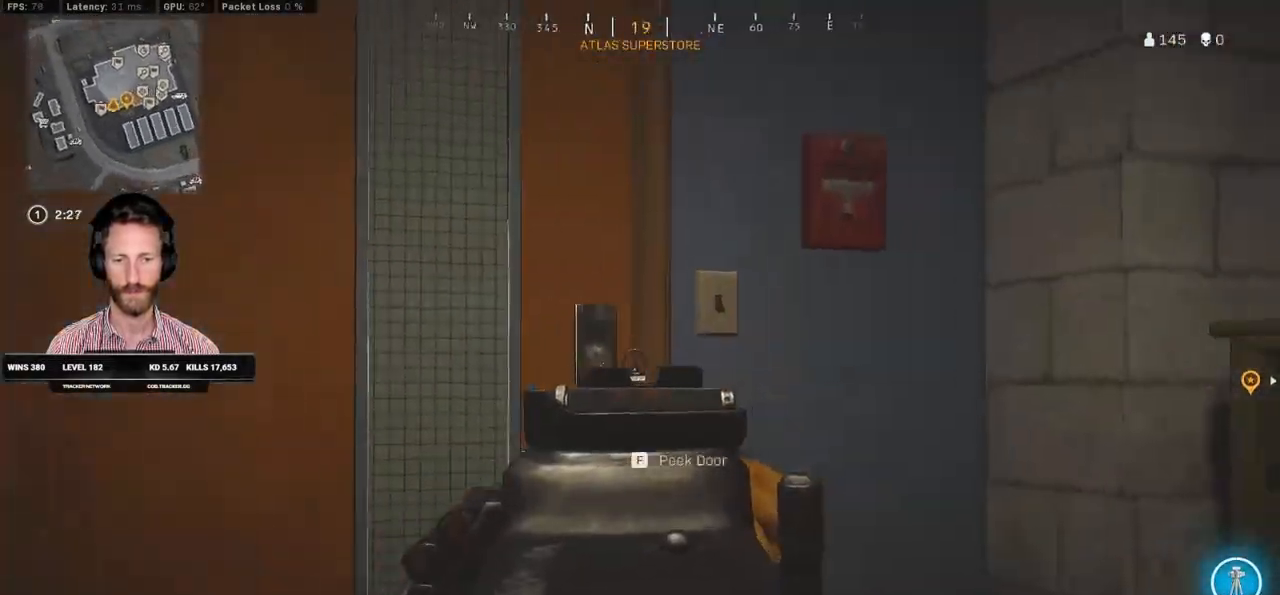
{"keys": ["w"], "mouse": [], "events": [[283, "ctrl", "up"], [317, "a", "up"]]}
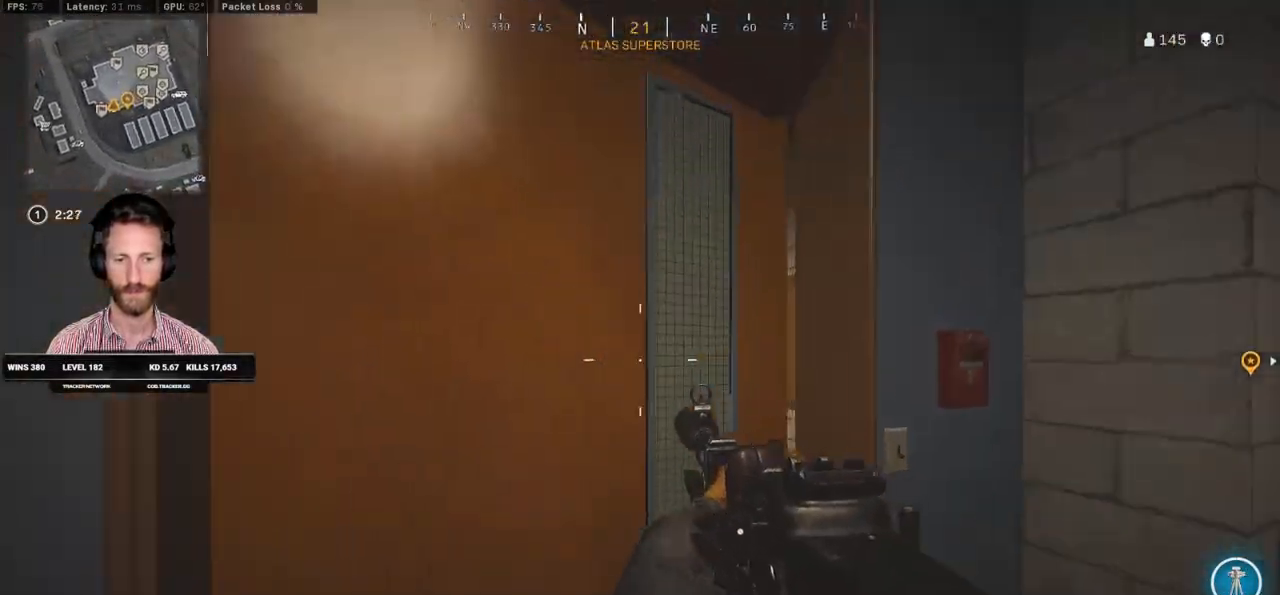
{"keys": ["w"], "mouse": [], "events": []}
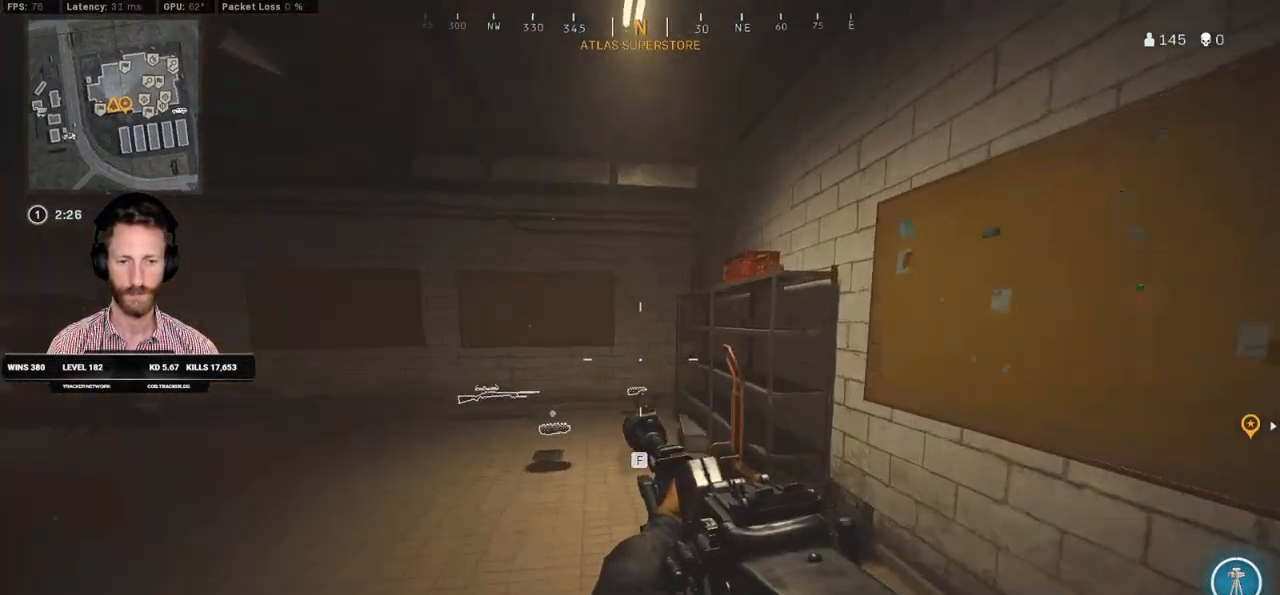
{"keys": ["d"], "mouse": [], "events": [[217, "d", "down"], [350, "ctrl", "down"], [350, "w", "up"], [483, "ctrl", "up"]]}
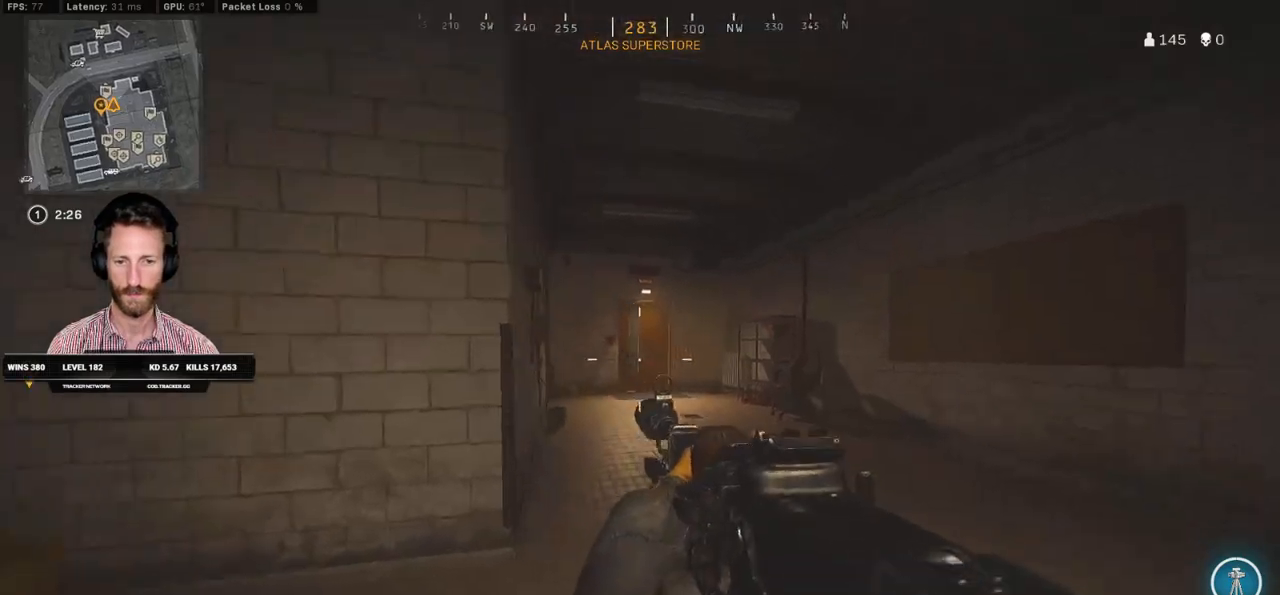
{"keys": ["d", "w"], "mouse": [], "events": [[50, "w", "down"]]}
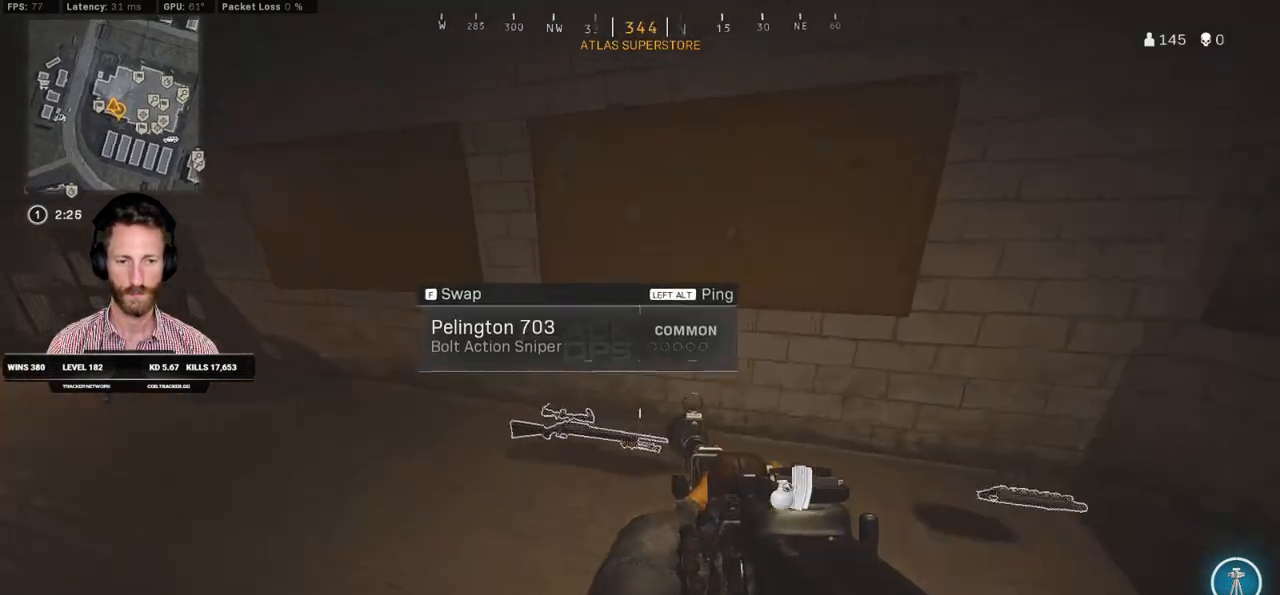
{"keys": ["a"], "mouse": [], "events": [[117, "ctrl", "down"], [150, "w", "up"], [250, "d", "up"], [267, "a", "down"], [467, "ctrl", "up"]]}
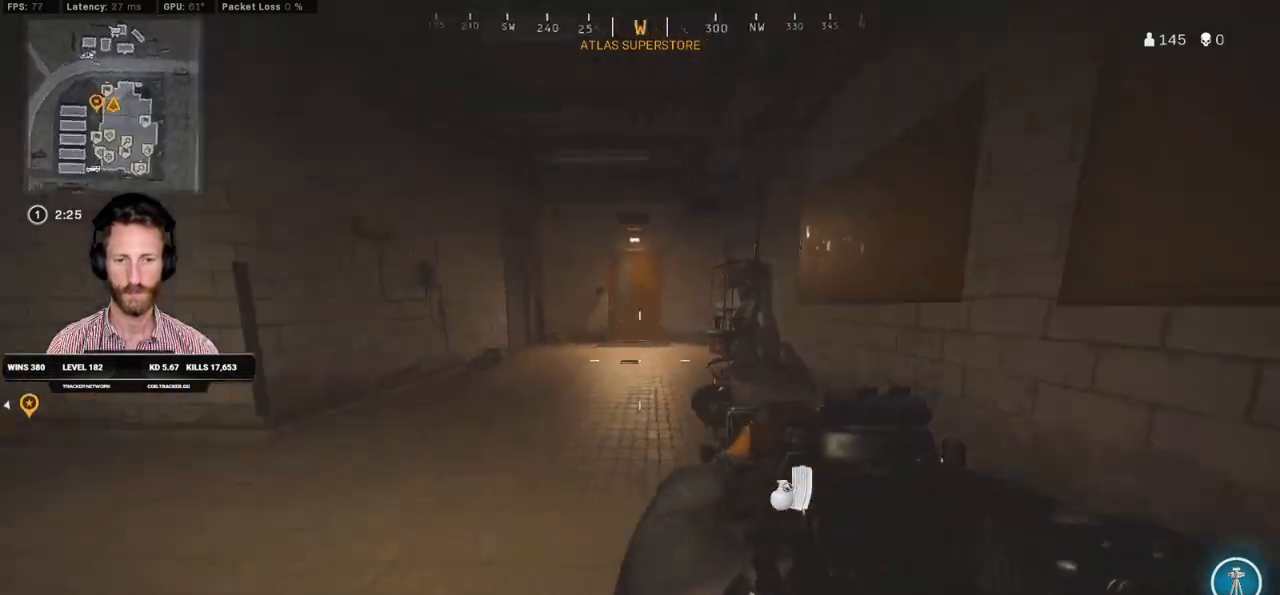
{"keys": ["a", "w"], "mouse": [], "events": [[267, "w", "down"]]}
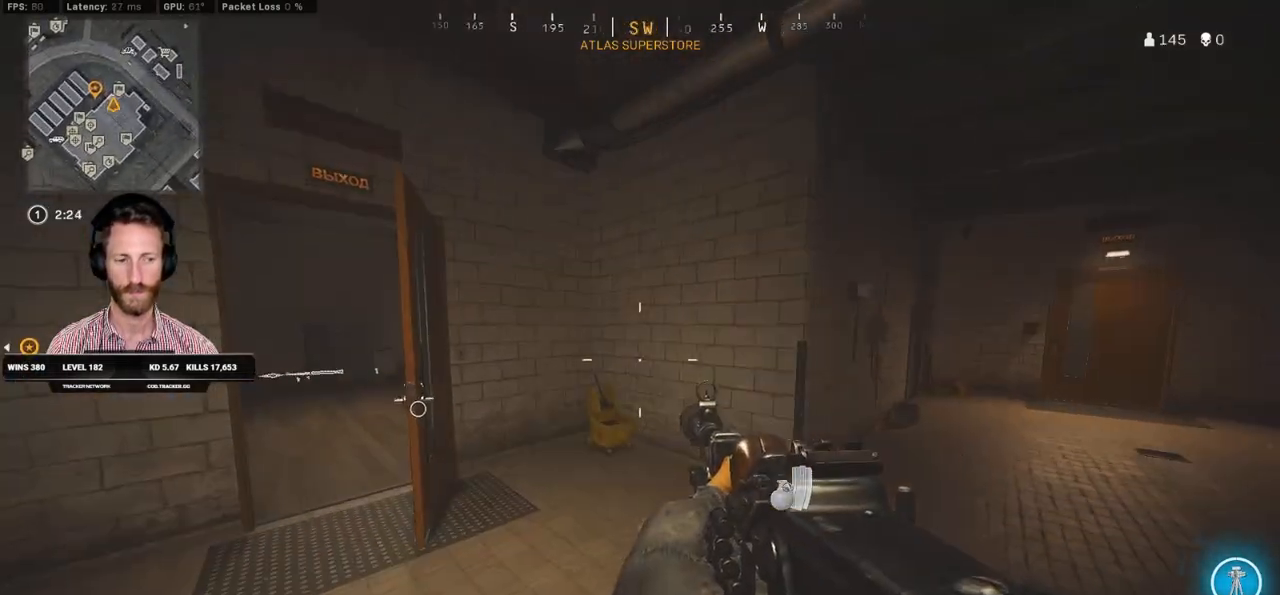
{"keys": ["f"], "mouse": [], "events": [[317, "w", "up"], [350, "a", "up"], [433, "f", "down"]]}
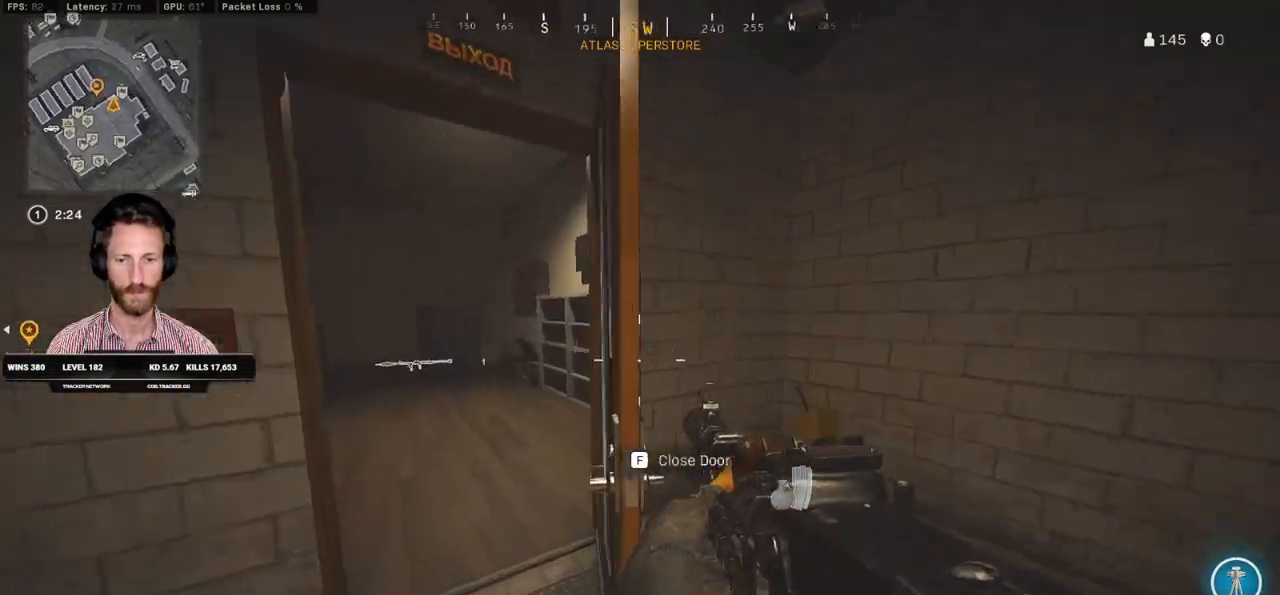
{"keys": ["a", "shift", "w"], "mouse": [], "events": [[17, "w", "down"], [33, "f", "up"], [50, "shift", "down"], [167, "d", "down"], [317, "d", "up"], [433, "a", "down"]]}
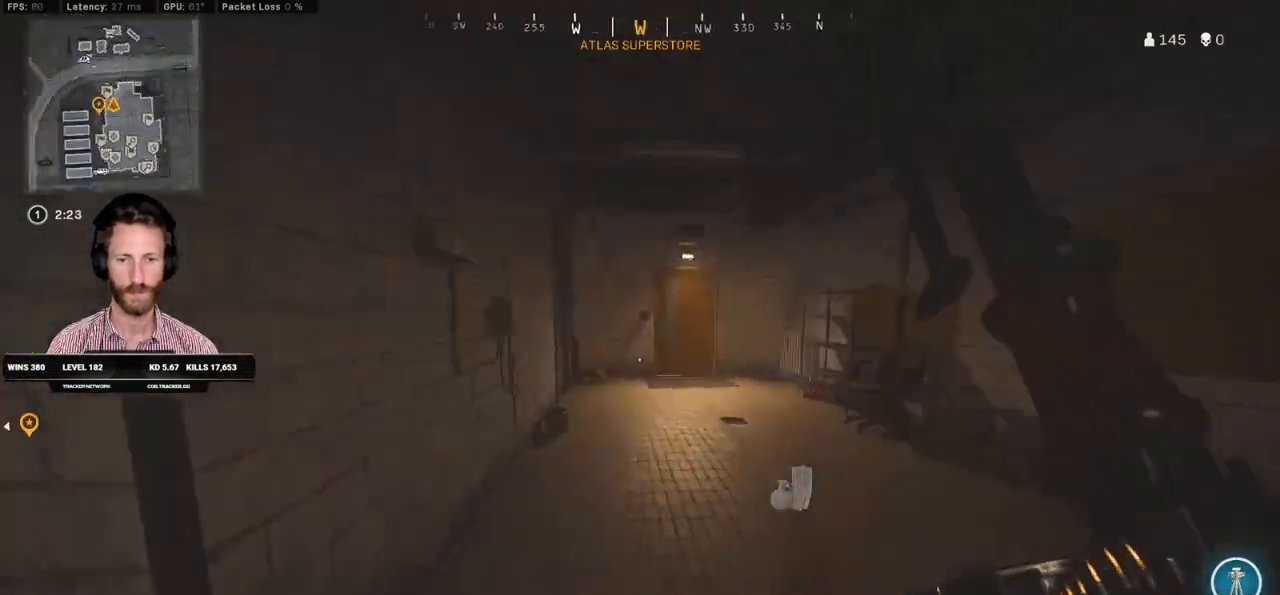
{"keys": ["d", "shift", "w"], "mouse": [], "events": [[33, "a", "up"], [350, "d", "down"]]}